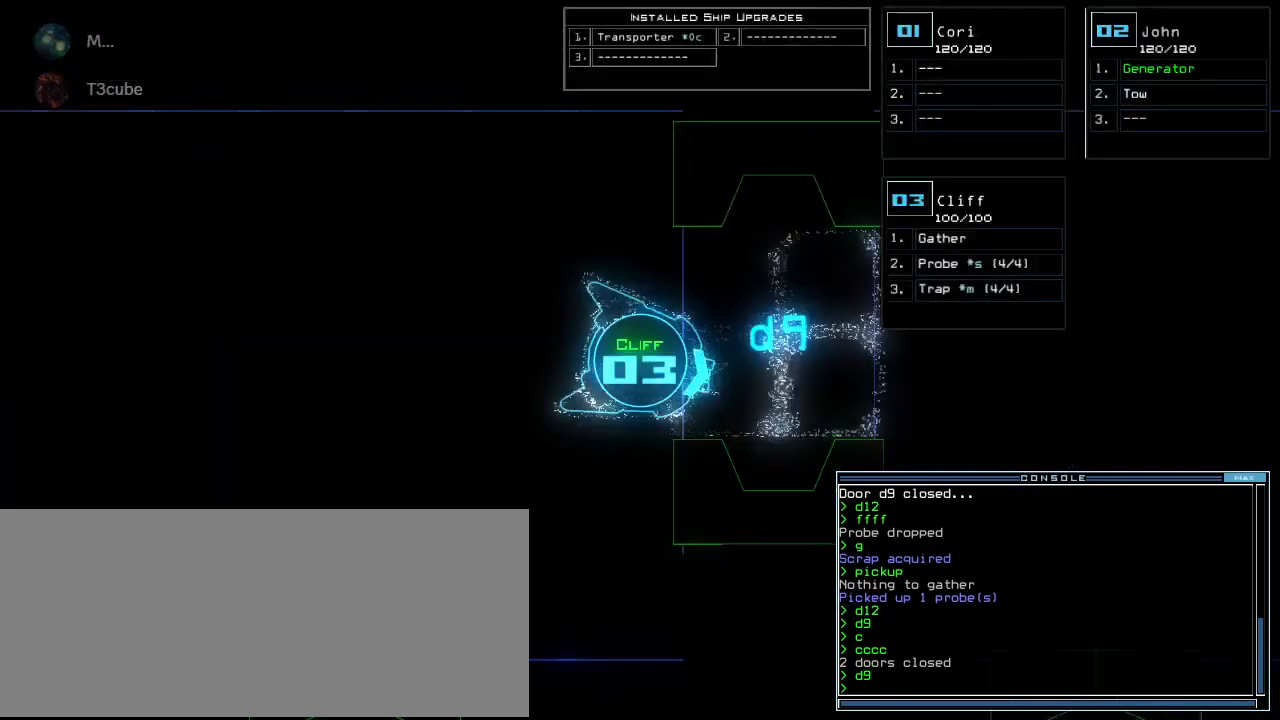
Gameplay with keyboard; each line is a JSON object with the keys held at the frame after it. "events" lists presses ("down") and releases ("up") of ".", "0", "1", "2", "3", "4", "5", "6", "7", "8", "9", "a", "b", "backspace", "c", "caps_lock", "comma", "ctrl_l", "ctrl_r", "d", "down", "e", "equals", "escape", "f", "f8", "g", "h", "i", "j", "k", "l", "left", "m", "minus", "n", "o", "p", "q", "quote", "r", "return", "right", "s", "semicolon", "shift_l", "shift_r", "space", "t", "tab", "tilde", "u", "up", "v", "w", "x", "y" and "z" between this image and that frame as [ms after this image, input, new state], when the widget could be followed in between. No other keys are recorded. Mouse input is not recorded. Not read: other_keys.
{"keys": ["up"], "events": [[80, "space", "up"], [160, "left", "up"], [300, "right", "down"], [420, "right", "up"]]}
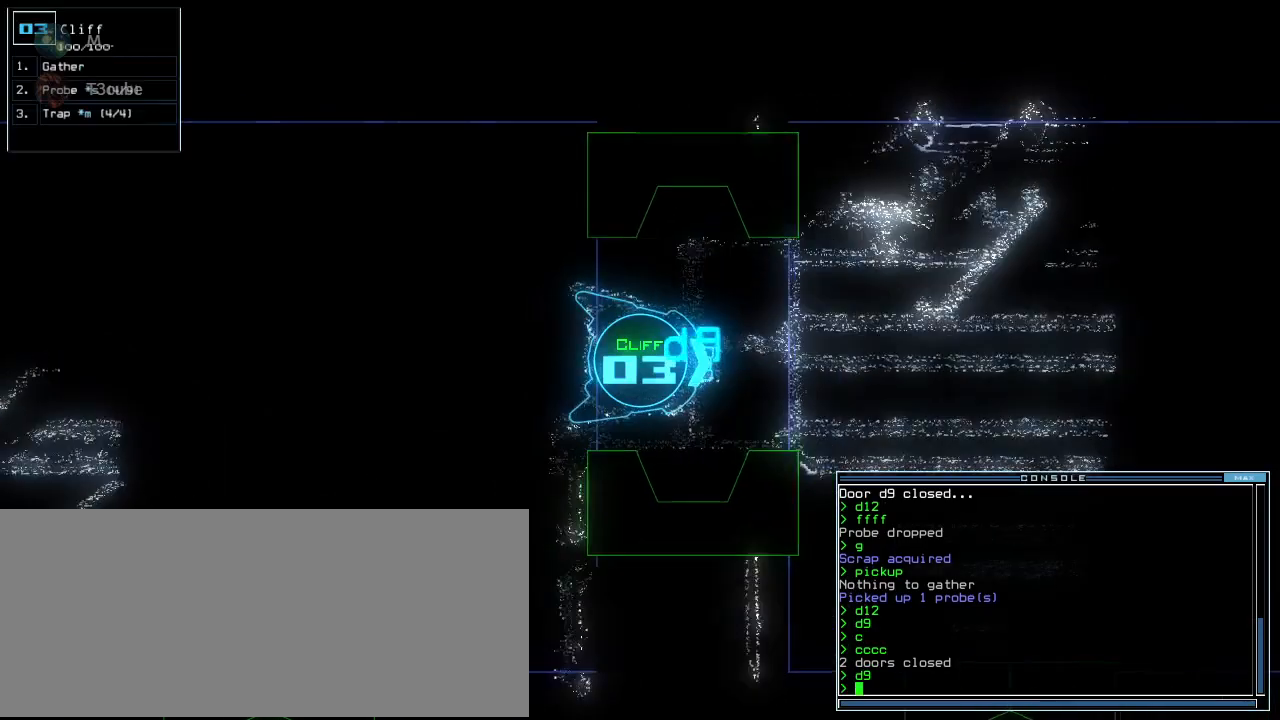
{"keys": ["up"], "events": []}
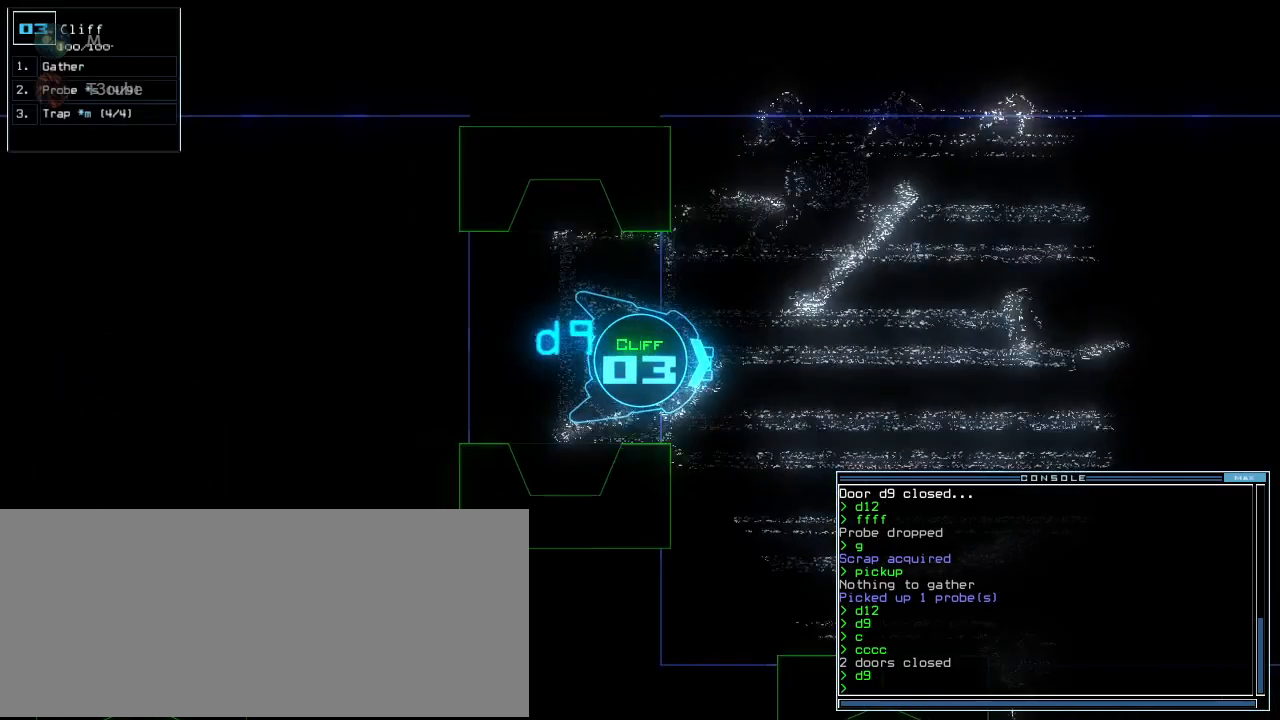
{"keys": ["right", "up"], "events": [[40, "right", "down"], [140, "right", "up"], [220, "right", "down"], [340, "right", "up"], [440, "right", "down"]]}
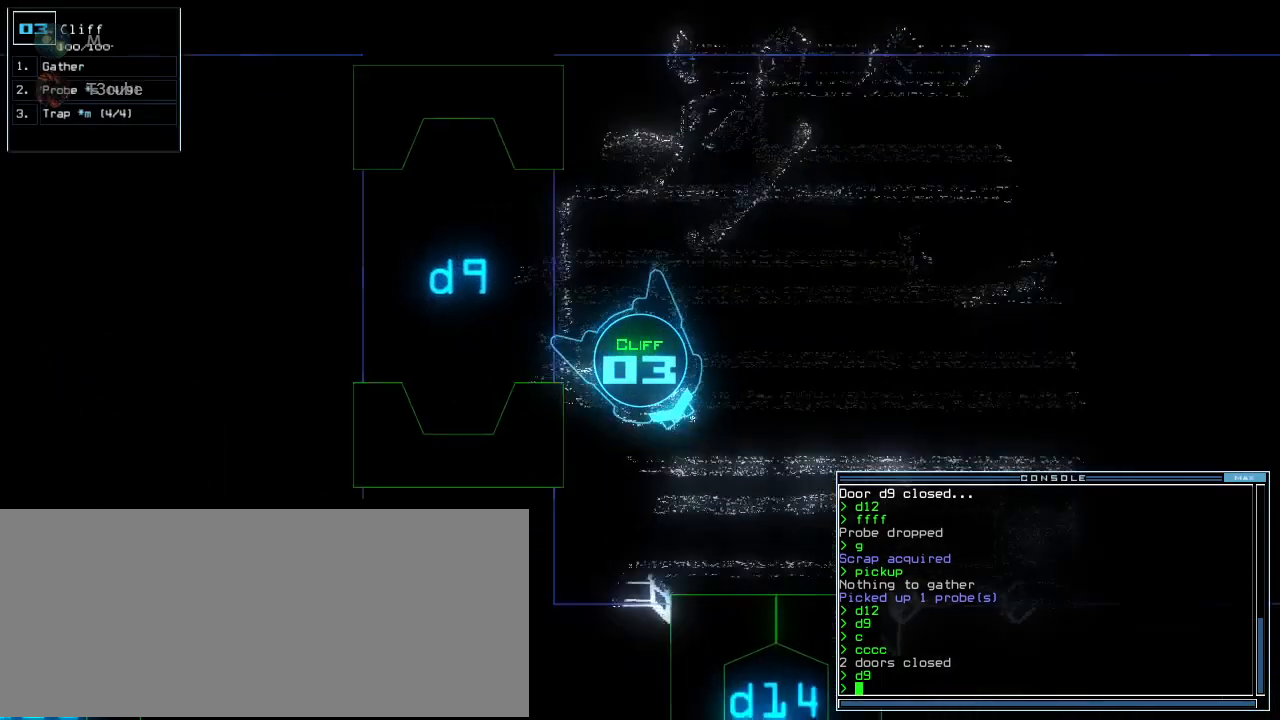
{"keys": ["up"]}
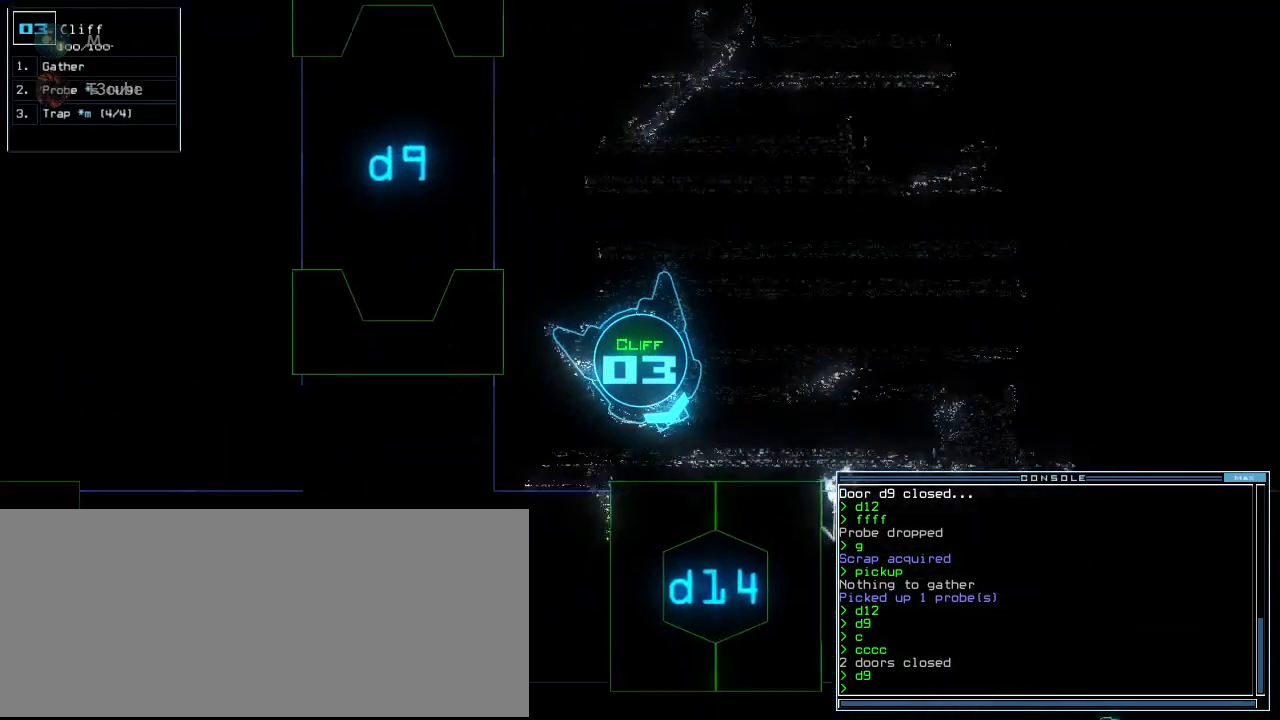
{"keys": [], "events": [[100, "d", "down"], [180, "d", "up"], [320, "1", "down"], [320, "up", "up"], [400, "1", "up"]]}
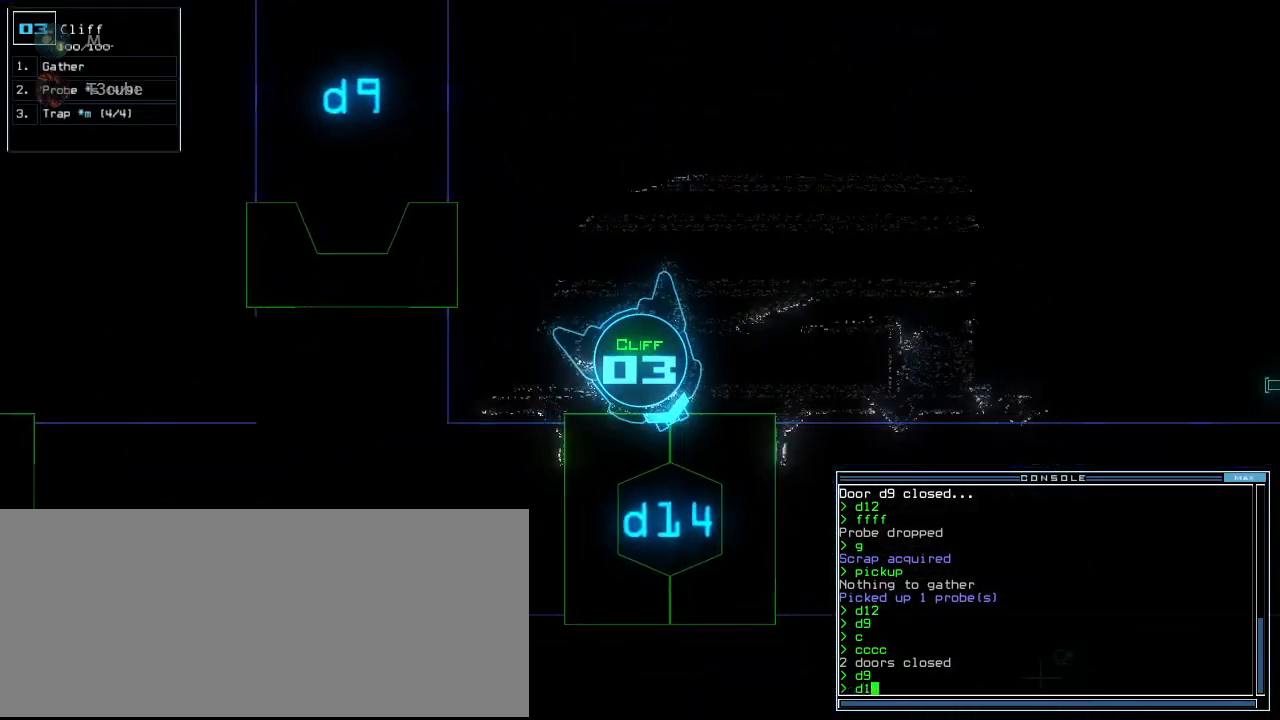
{"keys": ["up"], "events": [[120, "4", "down"], [200, "4", "up"], [220, "return", "down"], [260, "return", "up"], [460, "up", "down"]]}
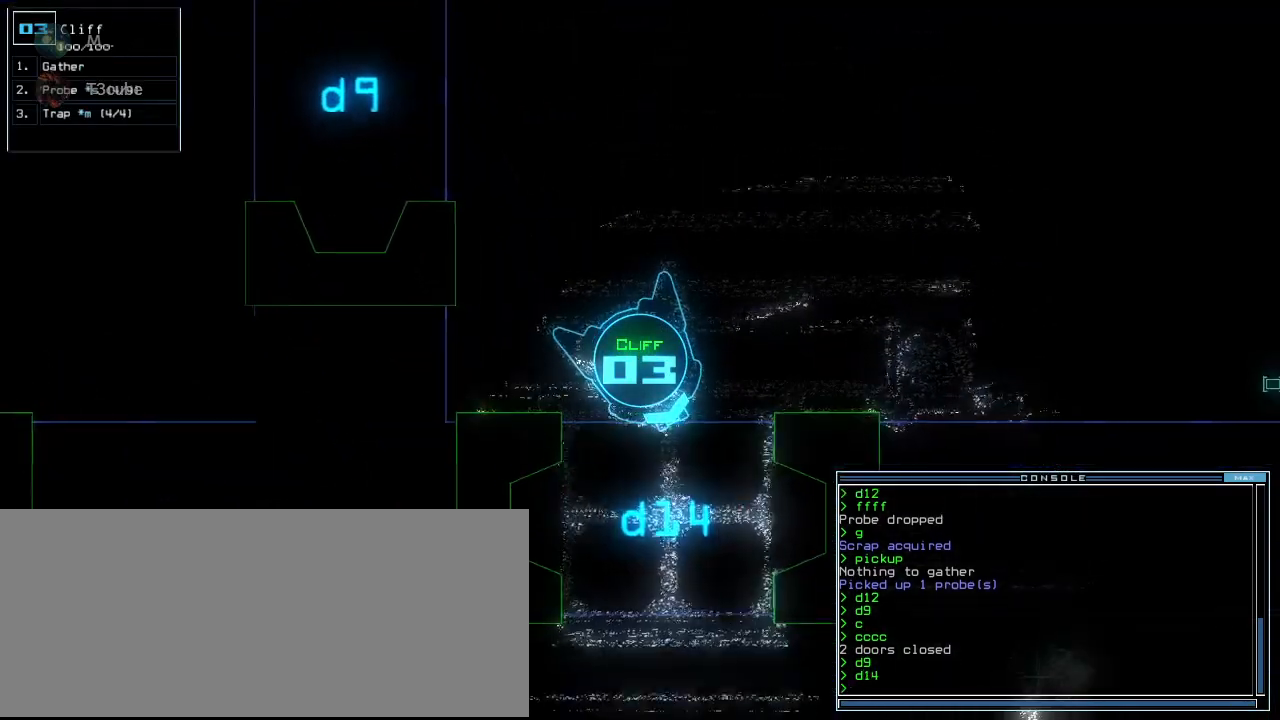
{"keys": ["up"], "events": [[80, "right", "down"], [280, "right", "up"]]}
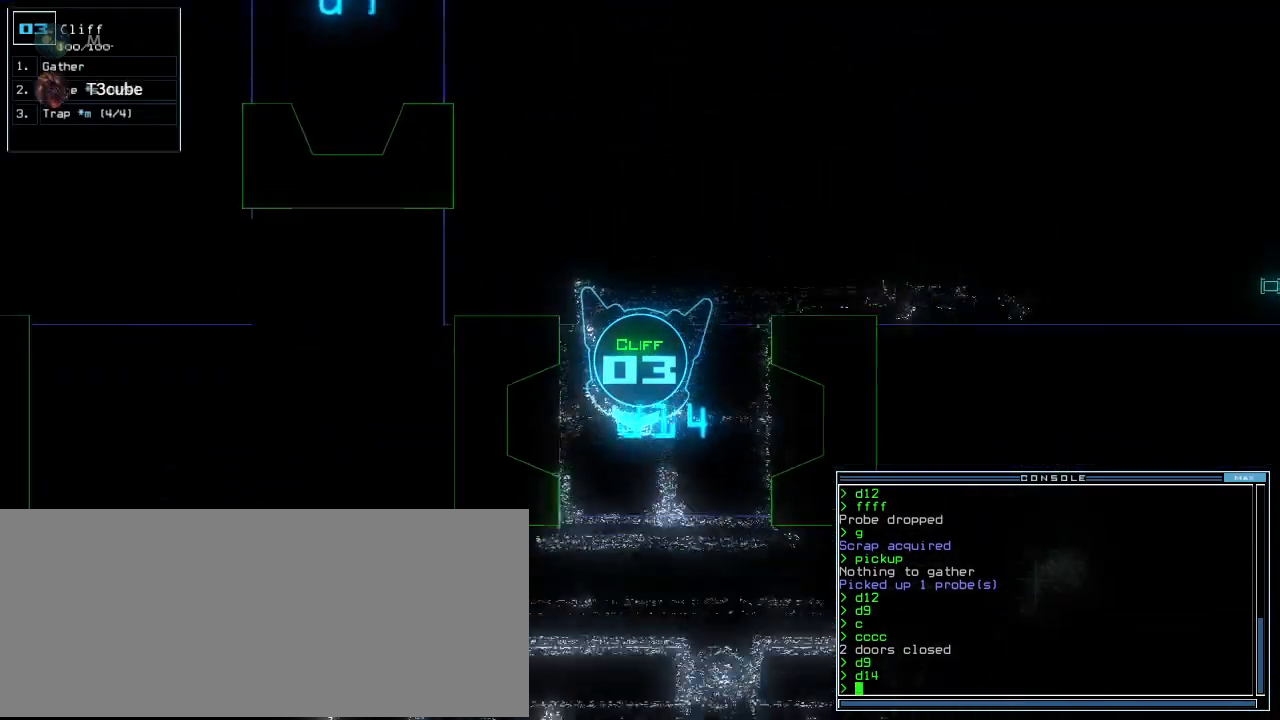
{"keys": [], "events": [[60, "up", "up"], [160, "space", "down"], [260, "space", "up"]]}